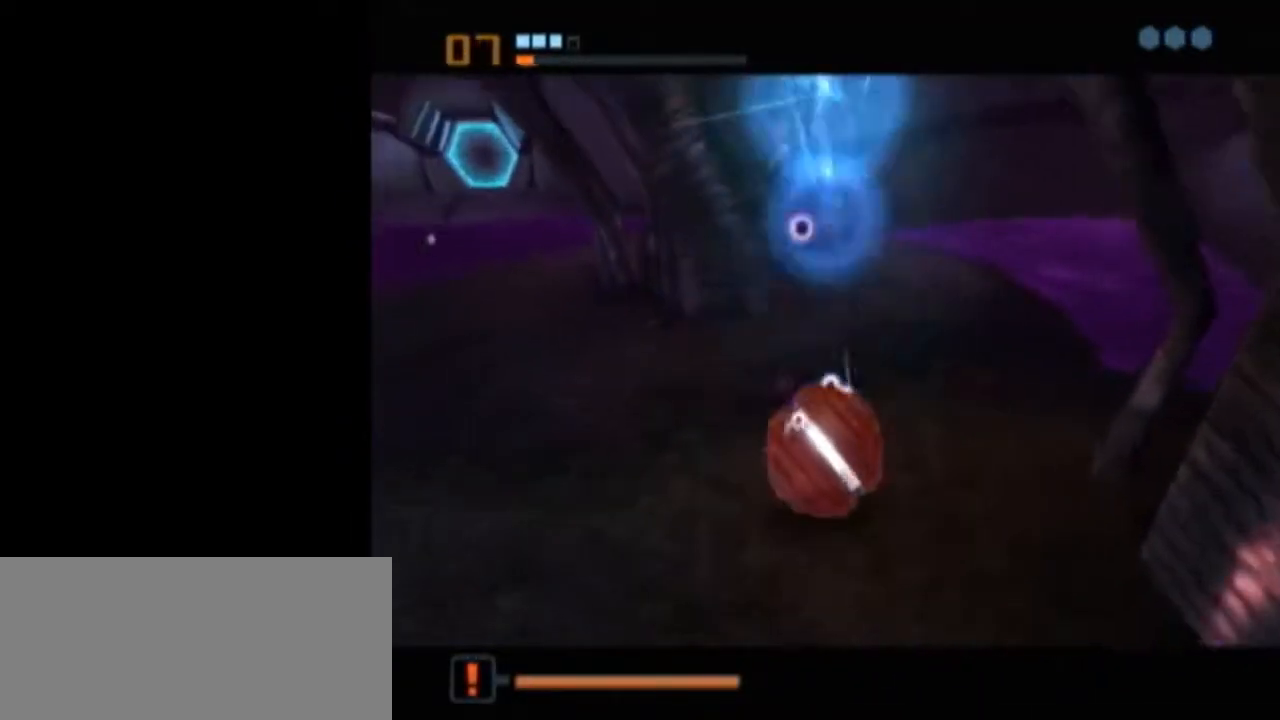
Gameplay with a controller (Nintendo layout); each line is a JSON object with the inputs held at the frame after it. "events" lists button and stick changes between this image and that frame as [ms after this image, input, new state], when the widget could be followed in between. Not read: L3 R3.
{"buttons": ["B", "L1"], "left_stick": "up-left", "right_stick": "center", "events": [[217, "L1", "up"], [300, "L1", "down"], [333, "X", "down"], [383, "B", "down"], [383, "left_stick", "up-left"], [433, "X", "up"]]}
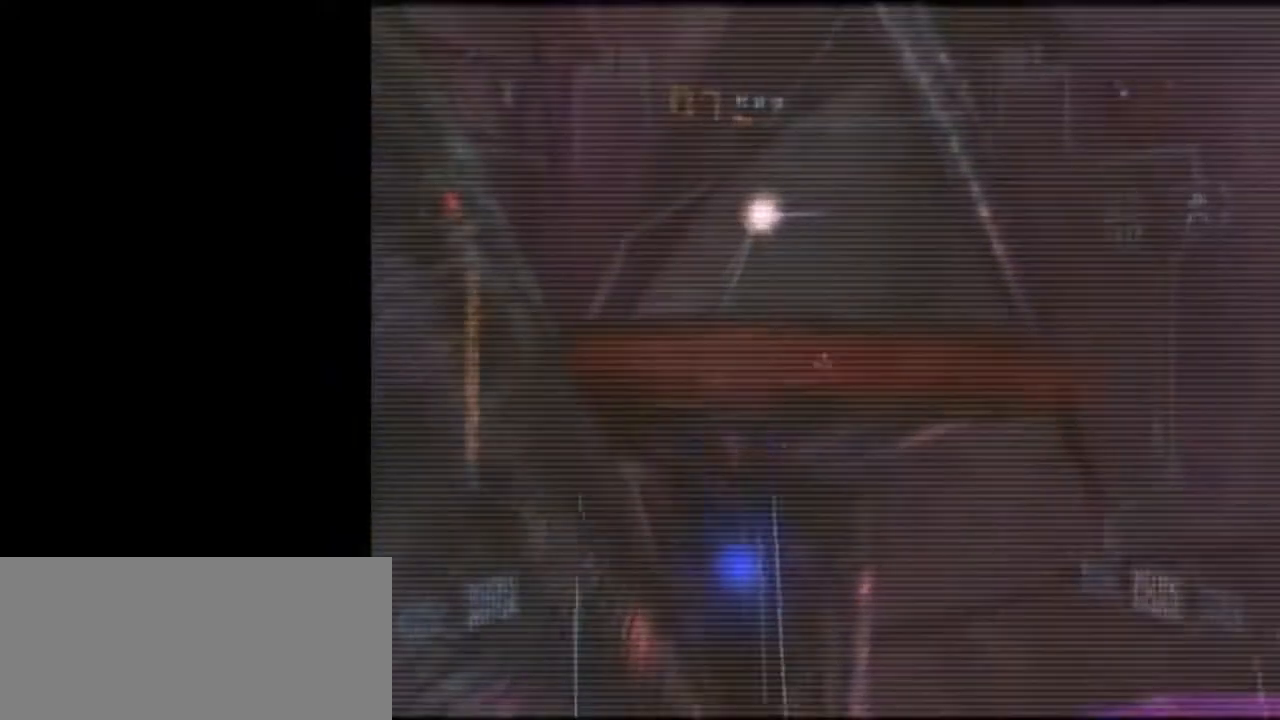
{"buttons": ["B", "L1"], "left_stick": "up-left", "right_stick": "center", "events": []}
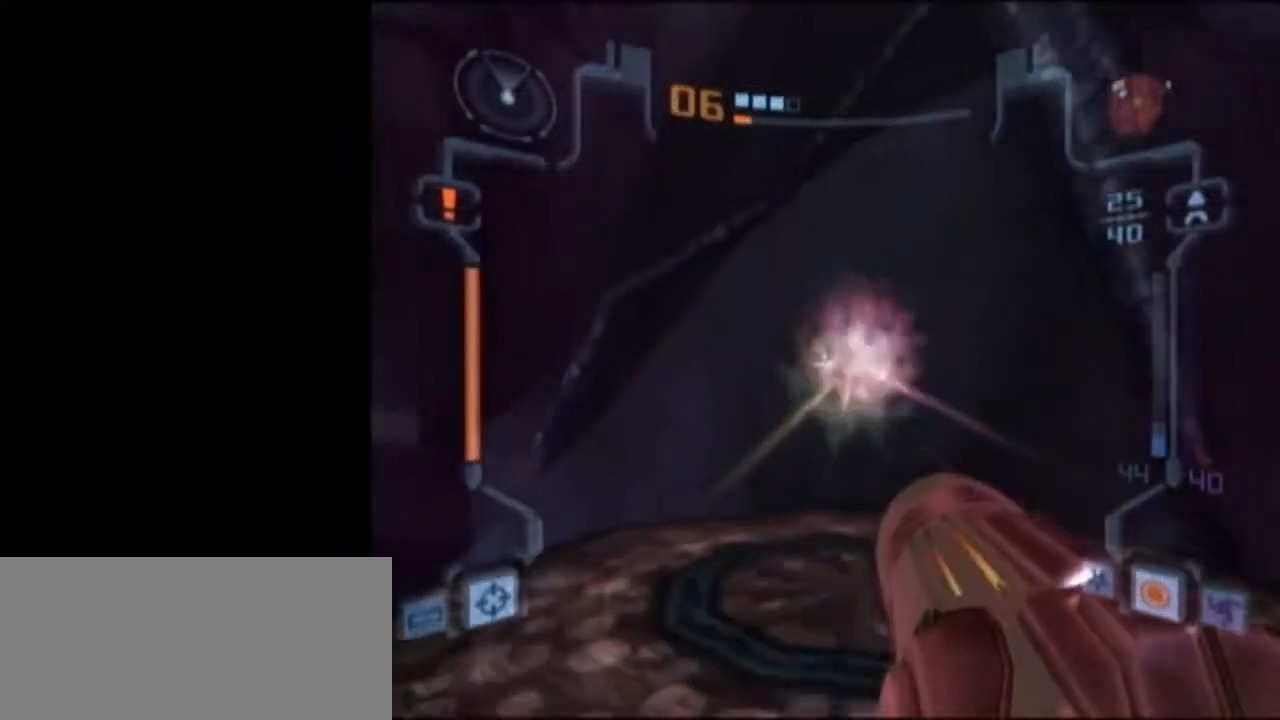
{"buttons": [], "left_stick": "left", "right_stick": "center", "events": [[50, "B", "up"], [83, "A", "down"], [183, "A", "up"], [367, "L1", "up"], [433, "left_stick", "left"]]}
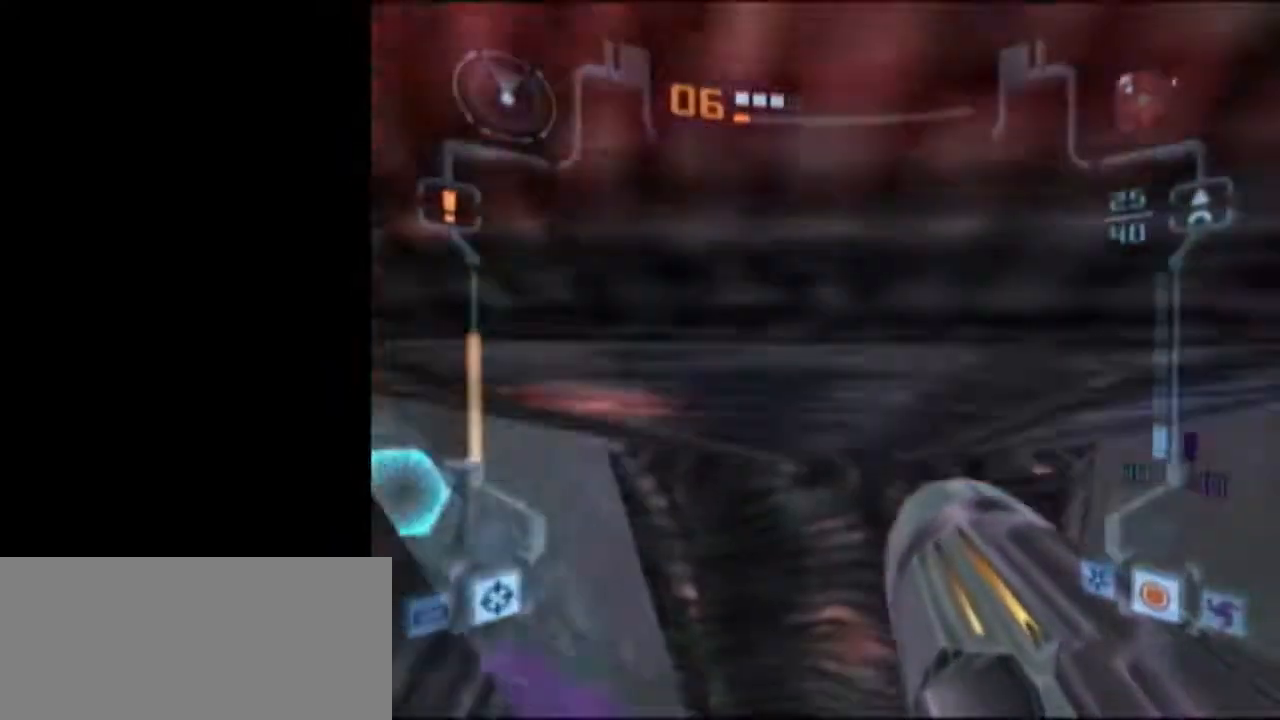
{"buttons": ["L1"], "left_stick": "down", "right_stick": "center", "events": [[17, "left_stick", "down-left"], [183, "L1", "down"], [183, "left_stick", "down"]]}
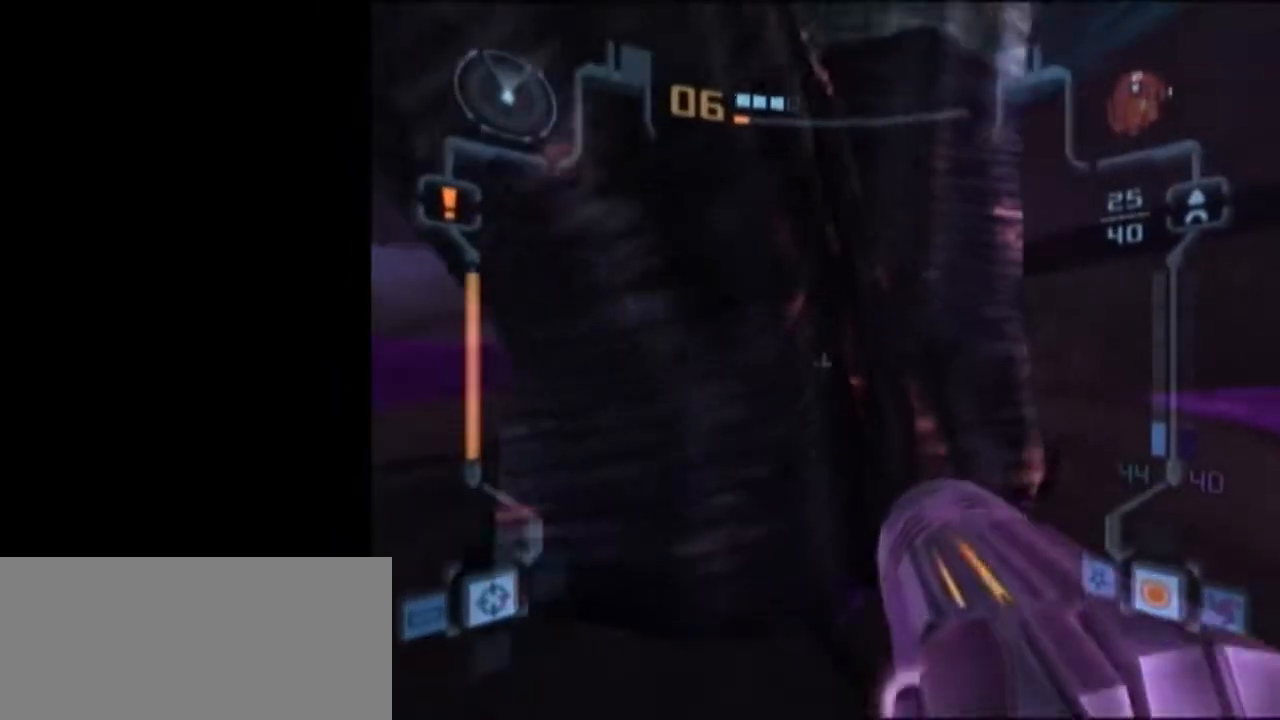
{"buttons": ["L1"], "left_stick": "down", "right_stick": "center", "events": []}
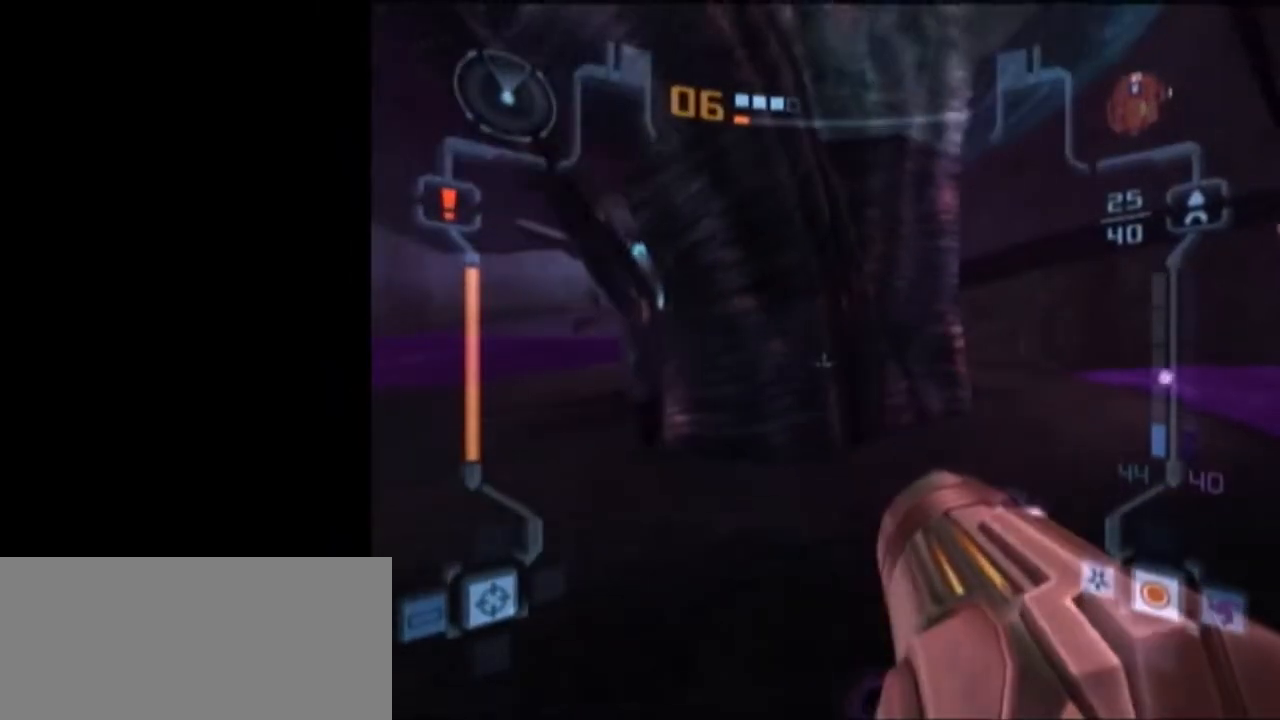
{"buttons": ["X", "L1"], "left_stick": "up", "right_stick": "center", "events": [[333, "left_stick", "up-right"], [433, "left_stick", "up"], [500, "X", "down"]]}
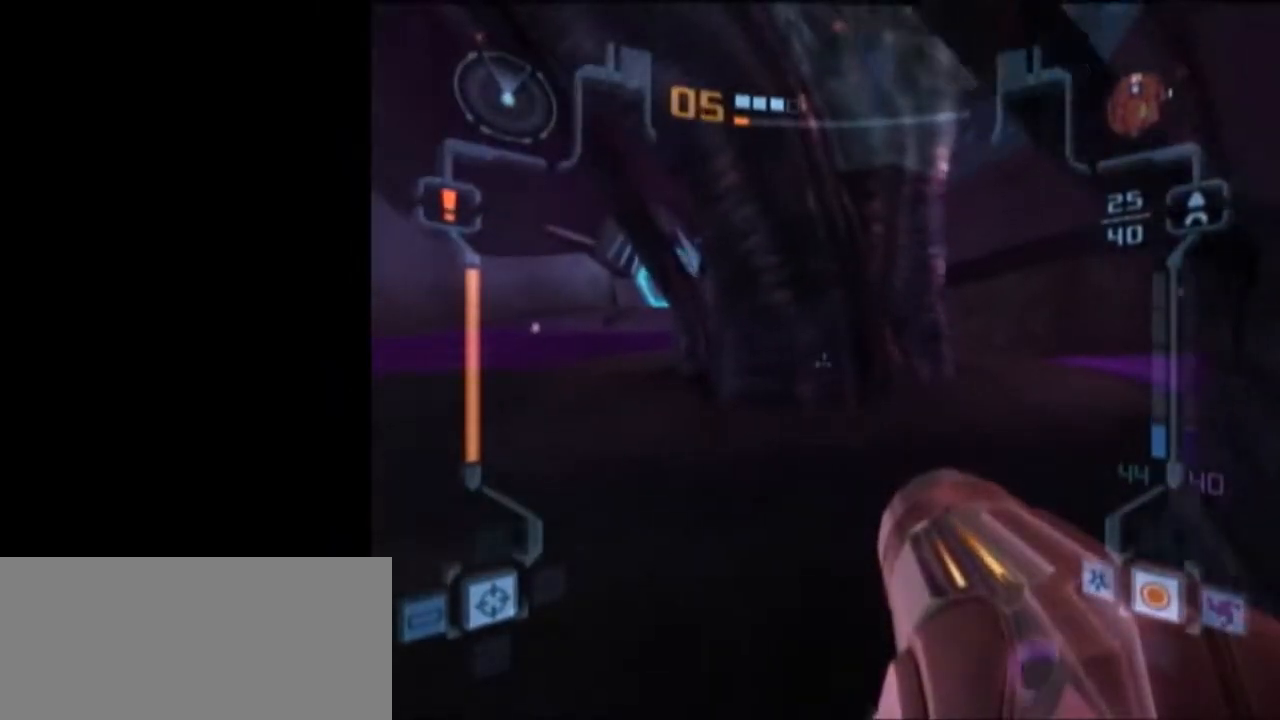
{"buttons": [], "left_stick": "center", "right_stick": "center", "events": [[150, "X", "up"], [183, "L1", "up"], [433, "left_stick", "center"]]}
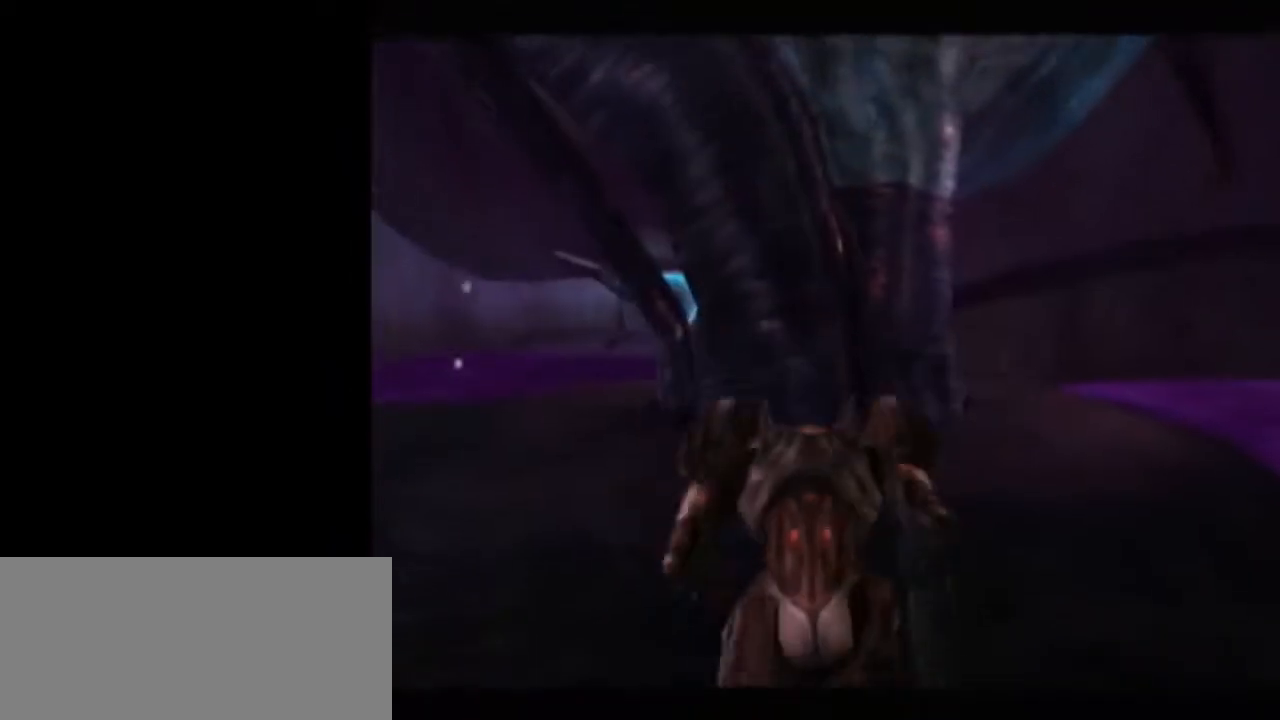
{"buttons": ["A"], "left_stick": "center", "right_stick": "center", "events": [[433, "A", "down"]]}
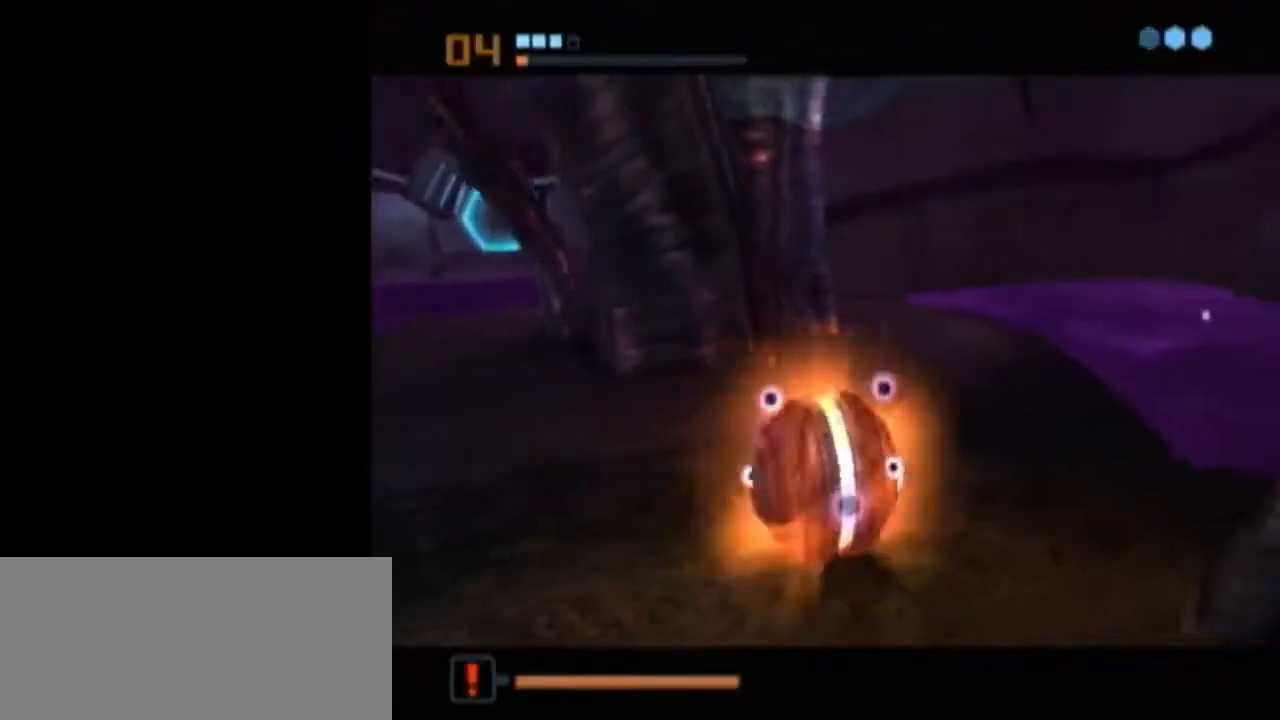
{"buttons": ["L1"], "left_stick": "center", "right_stick": "center", "events": [[17, "A", "up"], [233, "L1", "down"]]}
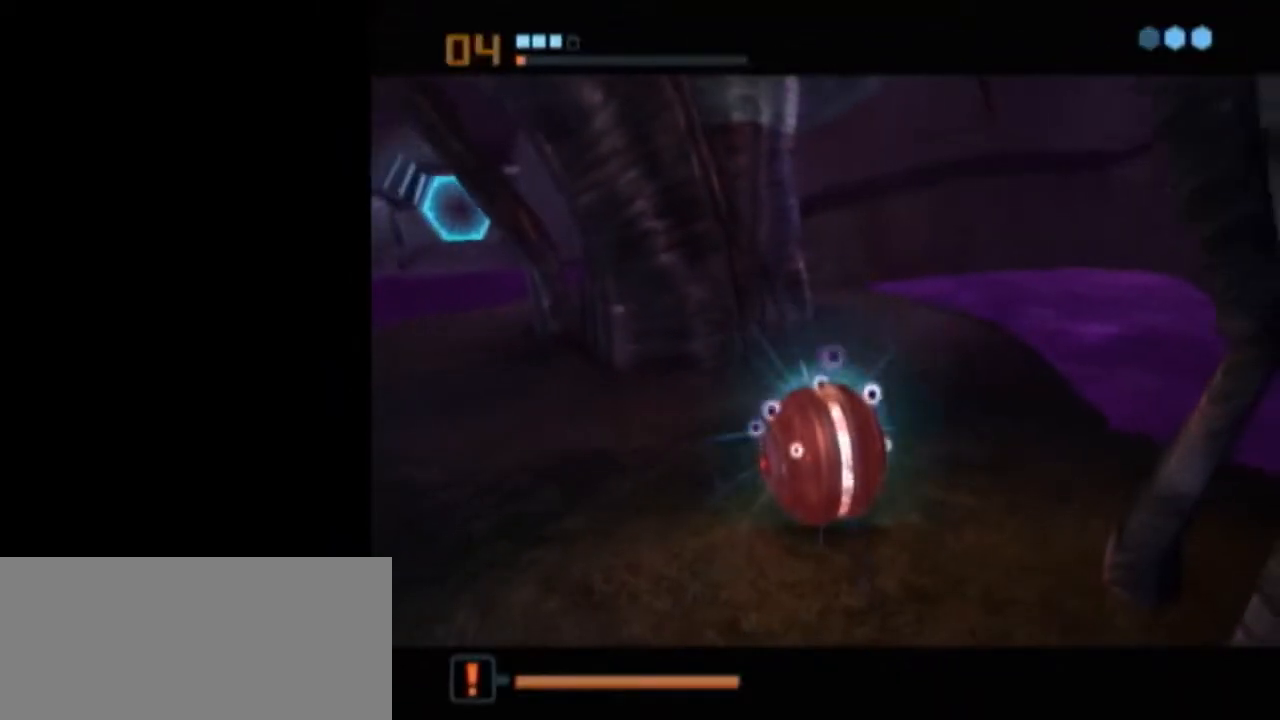
{"buttons": ["L1"], "left_stick": "center", "right_stick": "center", "events": [[433, "A", "down"], [483, "A", "up"]]}
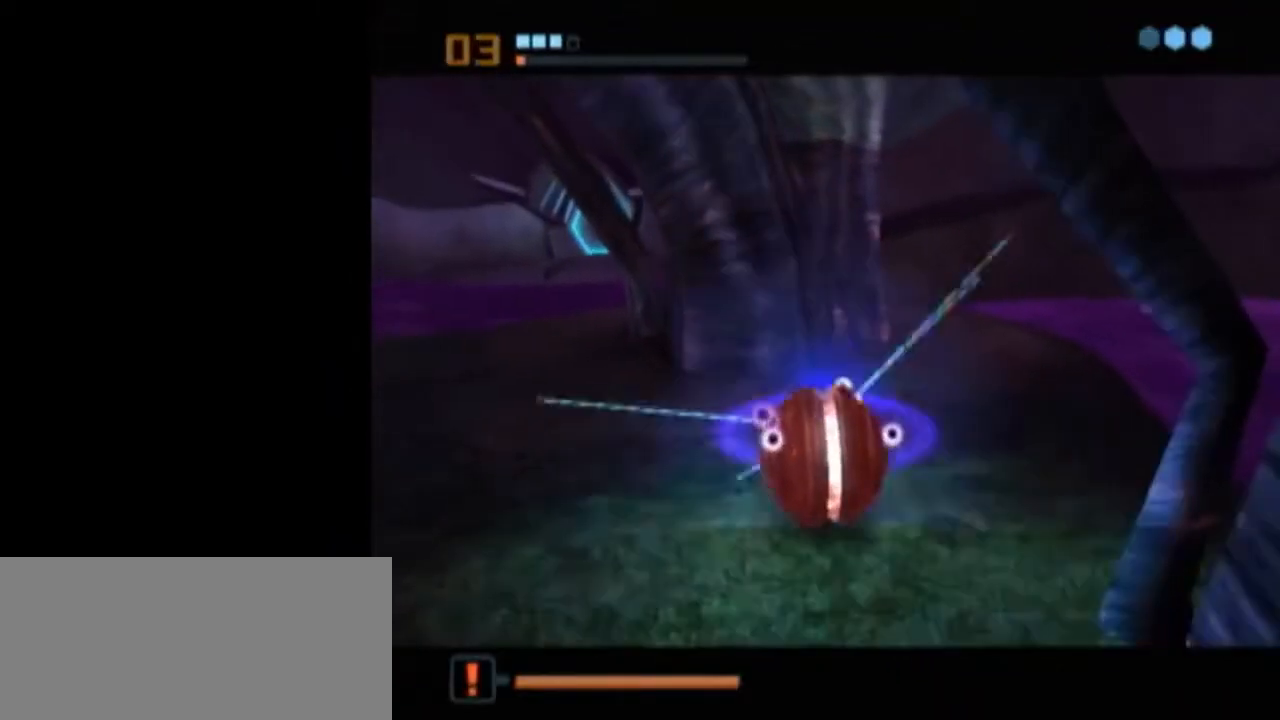
{"buttons": ["L1"], "left_stick": "center", "right_stick": "center", "events": [[17, "A", "down"], [117, "A", "up"], [150, "A", "down"], [183, "A", "up"], [267, "L1", "up"], [400, "L1", "down"]]}
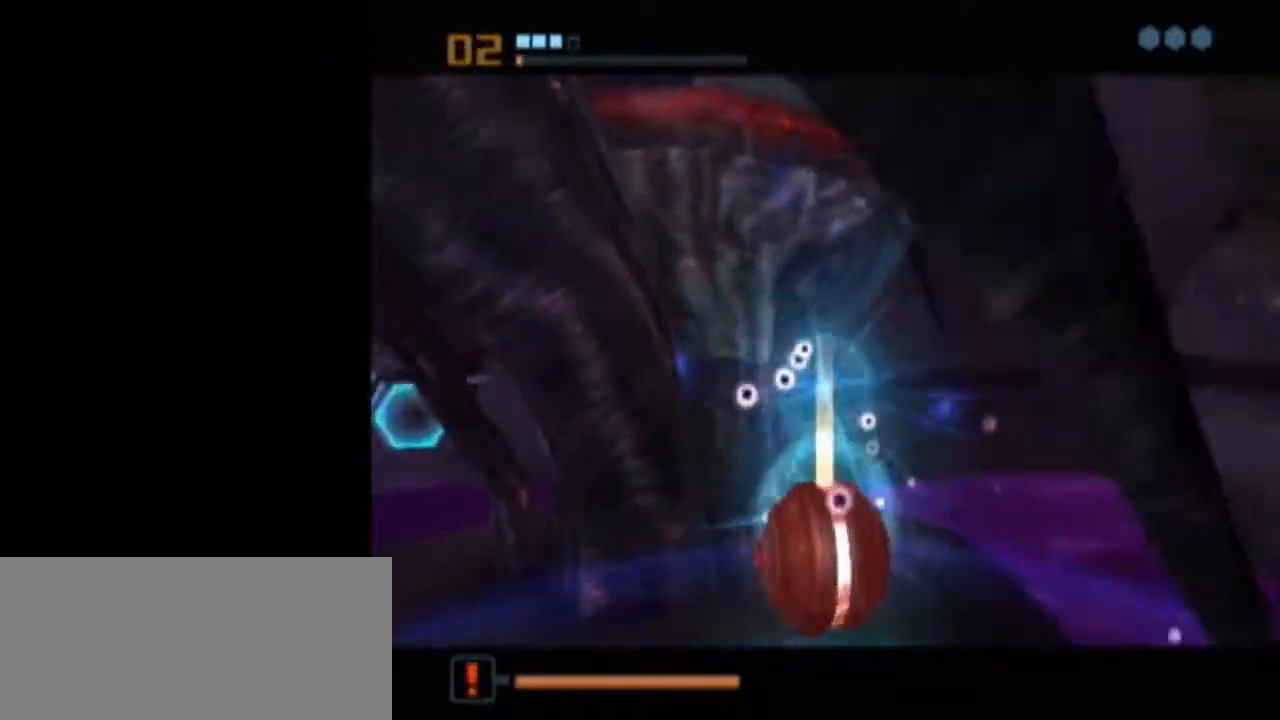
{"buttons": ["L1"], "left_stick": "center", "right_stick": "center", "events": []}
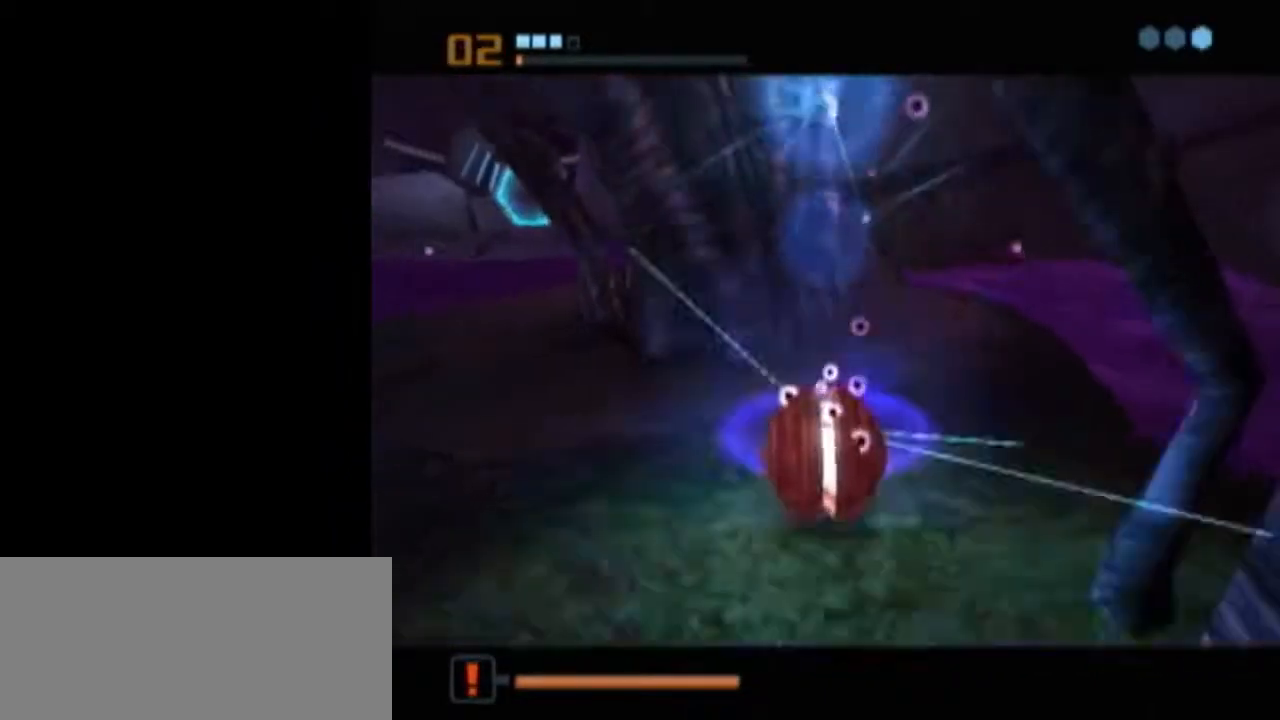
{"buttons": ["B", "L1"], "left_stick": "up-left", "right_stick": "center", "events": [[117, "L1", "up"], [250, "L1", "down"], [267, "X", "down"], [300, "left_stick", "up-left"], [333, "B", "down"], [367, "X", "up"]]}
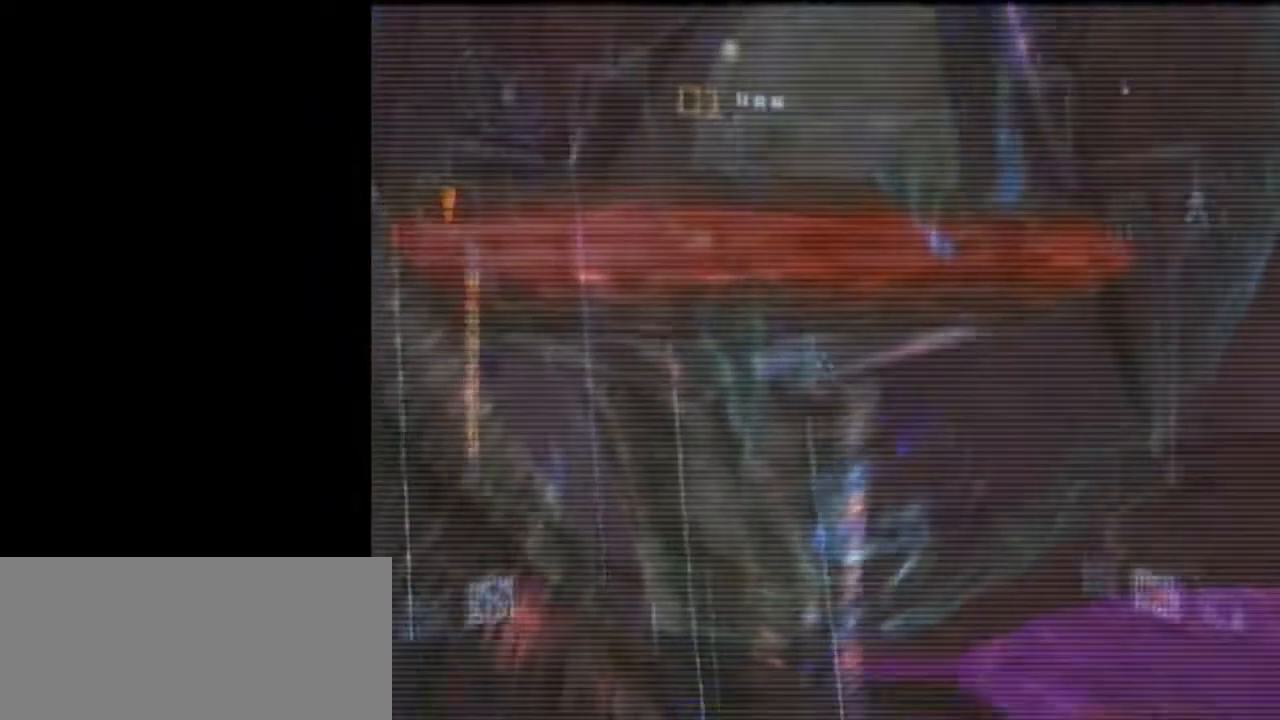
{"buttons": ["B", "L1"], "left_stick": "up-left", "right_stick": "center", "events": []}
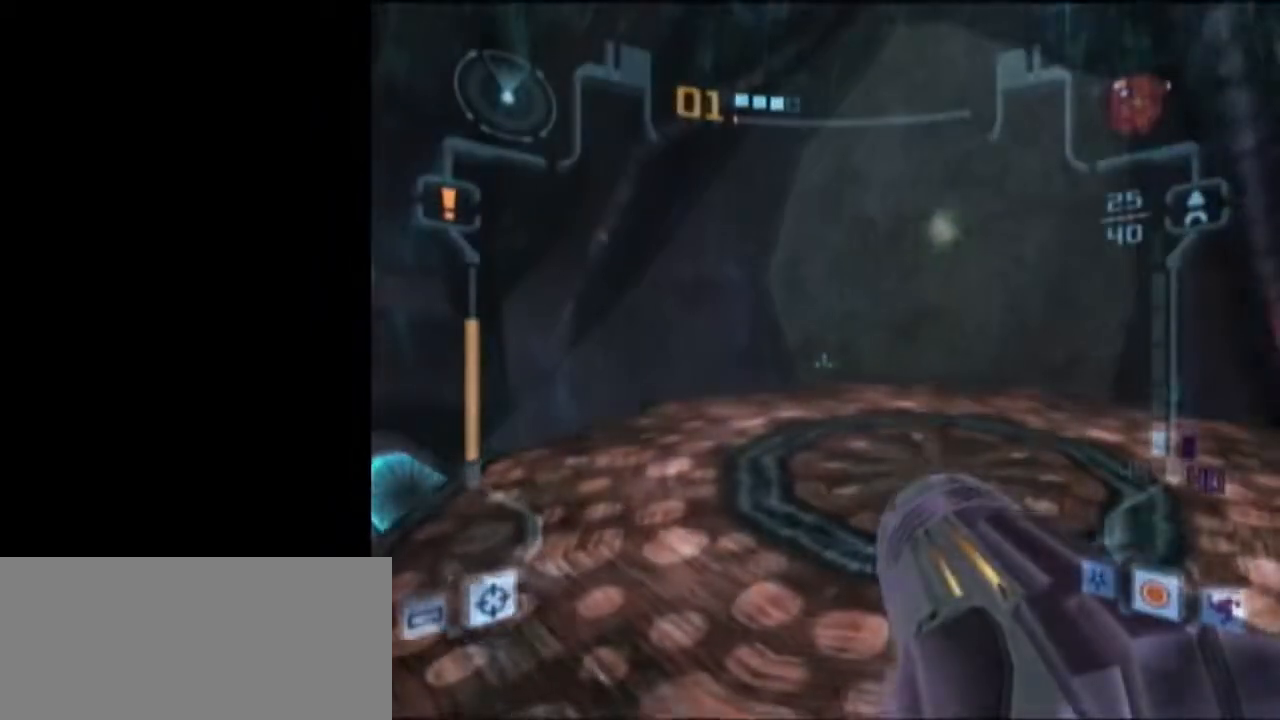
{"buttons": [], "left_stick": "left", "right_stick": "center", "events": [[383, "B", "up"], [433, "L1", "up"], [433, "left_stick", "left"]]}
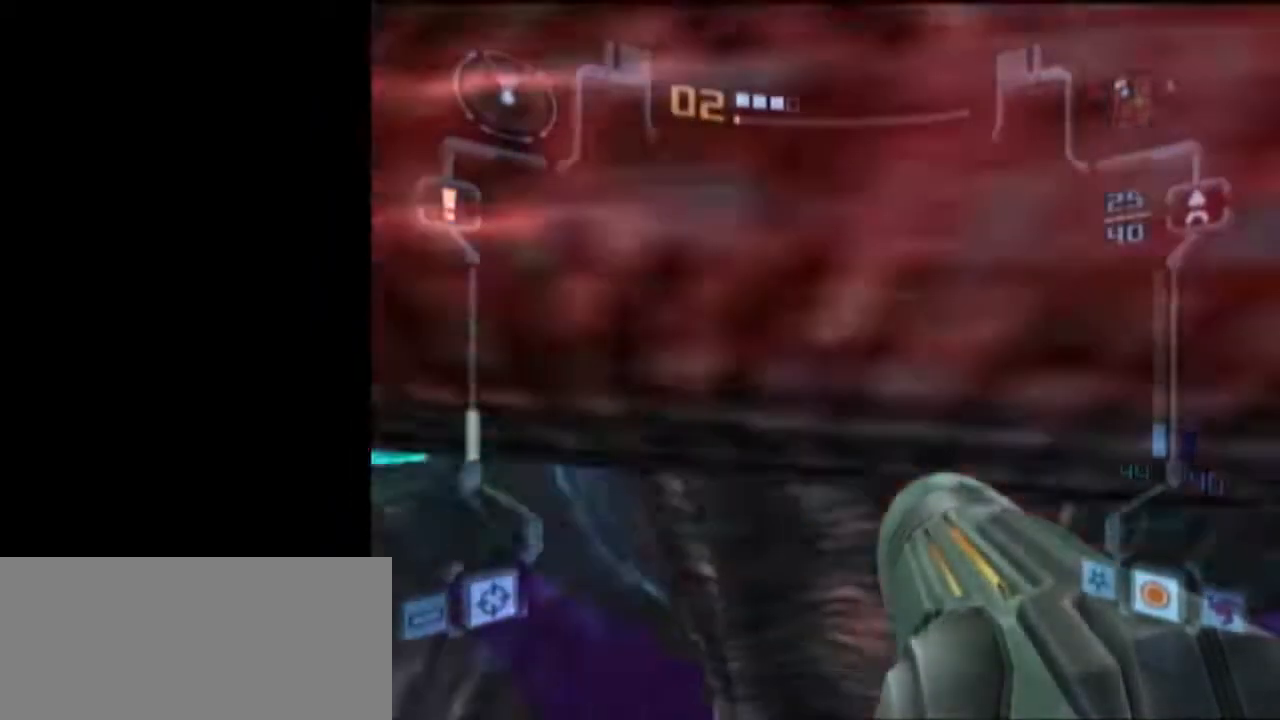
{"buttons": ["L1"], "left_stick": "down", "right_stick": "center", "events": [[83, "left_stick", "down-left"], [217, "L1", "down"], [233, "left_stick", "down"]]}
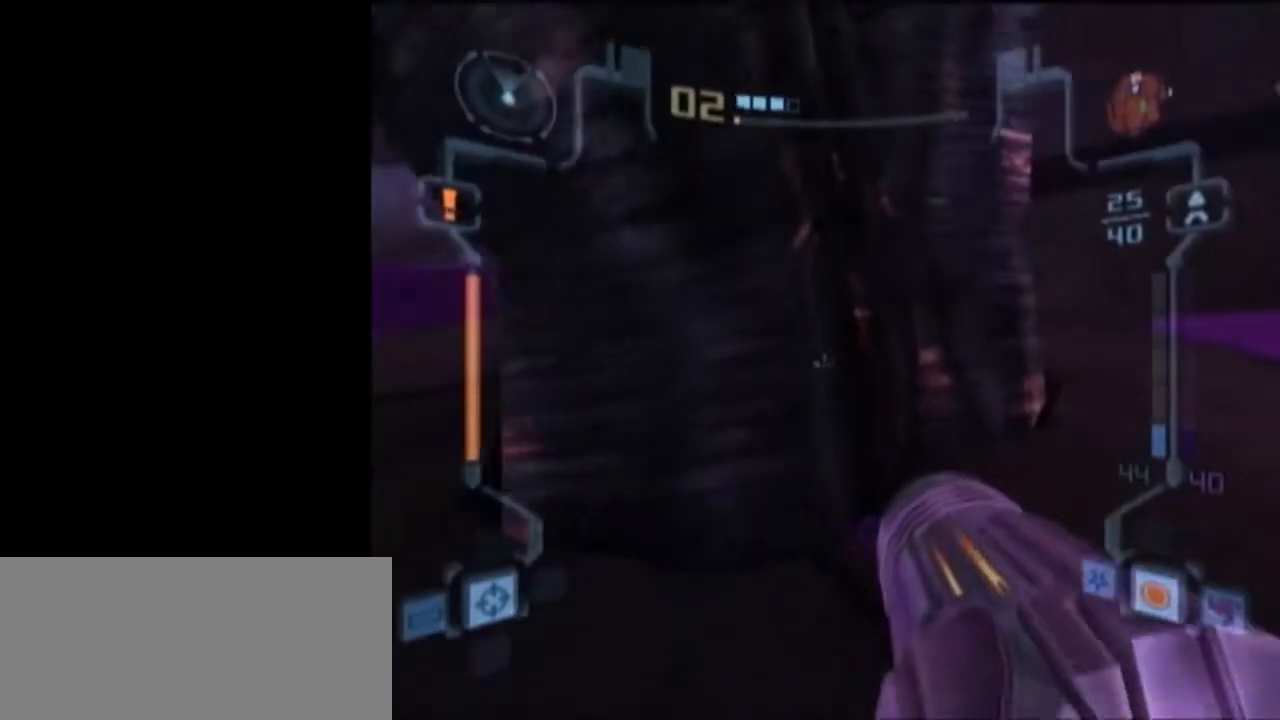
{"buttons": ["L1"], "left_stick": "down", "right_stick": "center", "events": []}
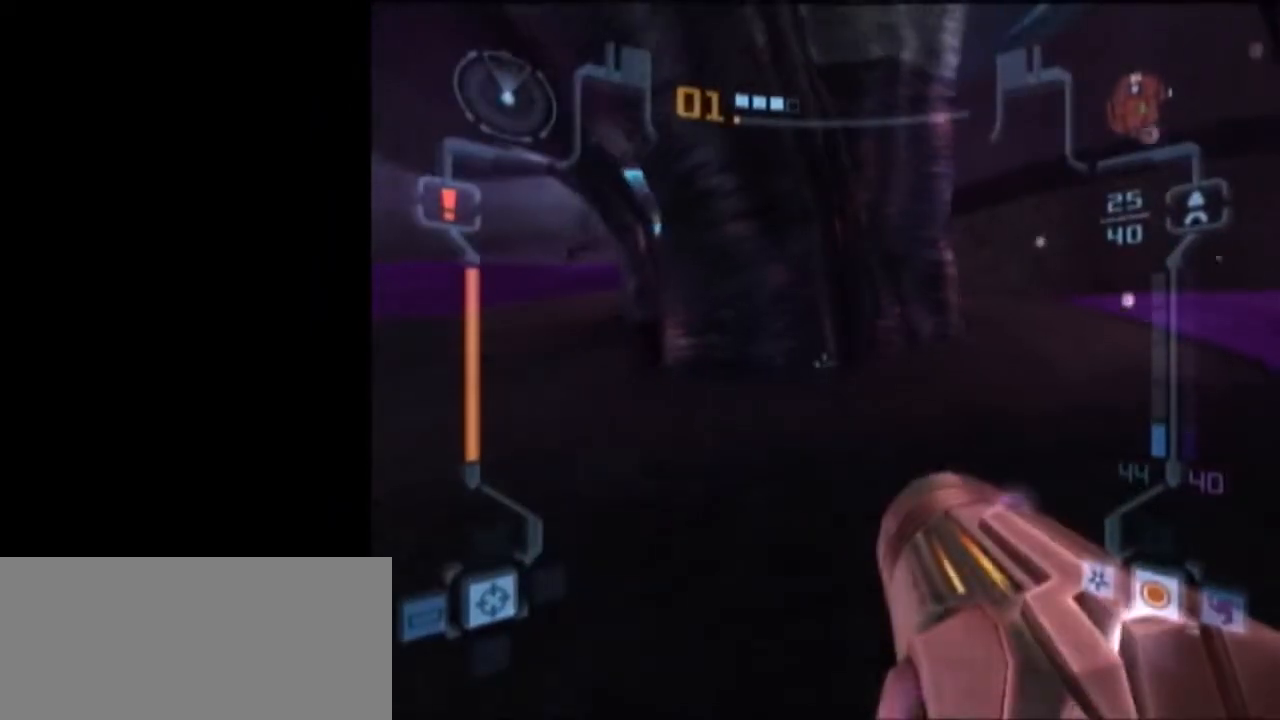
{"buttons": ["L1"], "left_stick": "up", "right_stick": "center", "events": [[83, "left_stick", "up-right"], [150, "left_stick", "center"], [433, "left_stick", "up"]]}
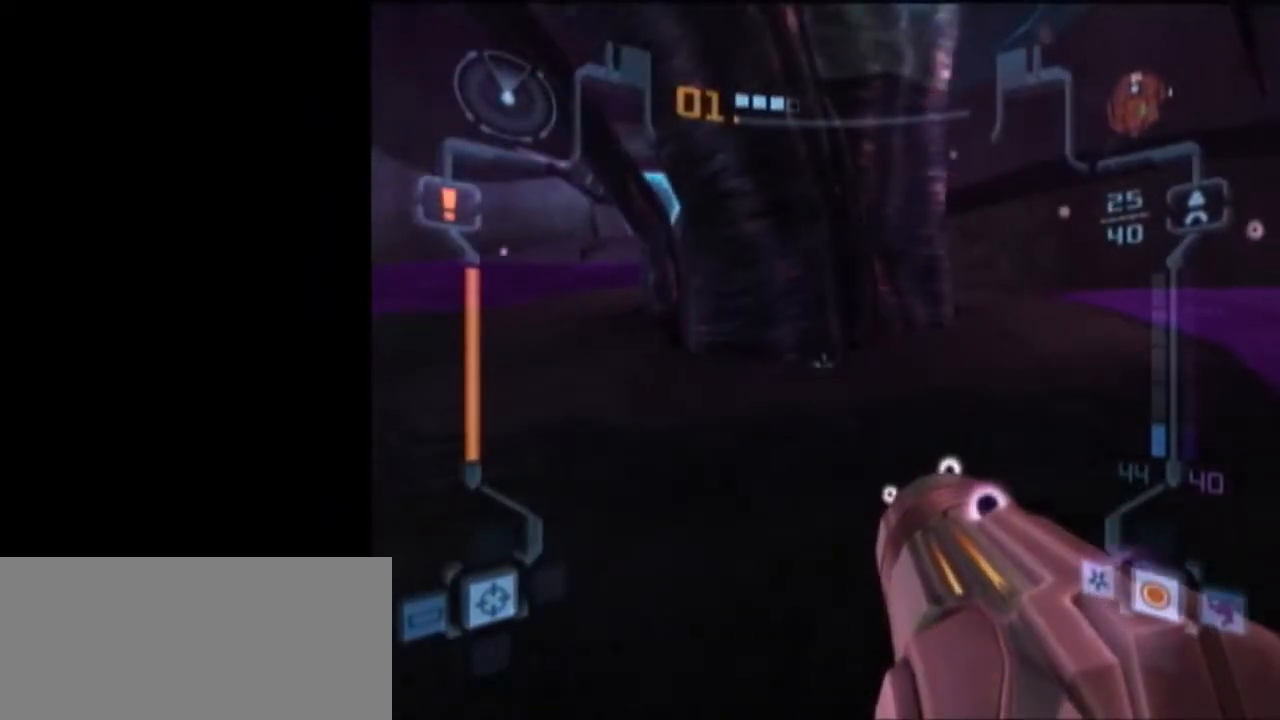
{"buttons": [], "left_stick": "up-left", "right_stick": "center", "events": [[50, "X", "down"], [133, "L1", "up"], [150, "X", "up"], [250, "left_stick", "center"], [467, "left_stick", "up-left"]]}
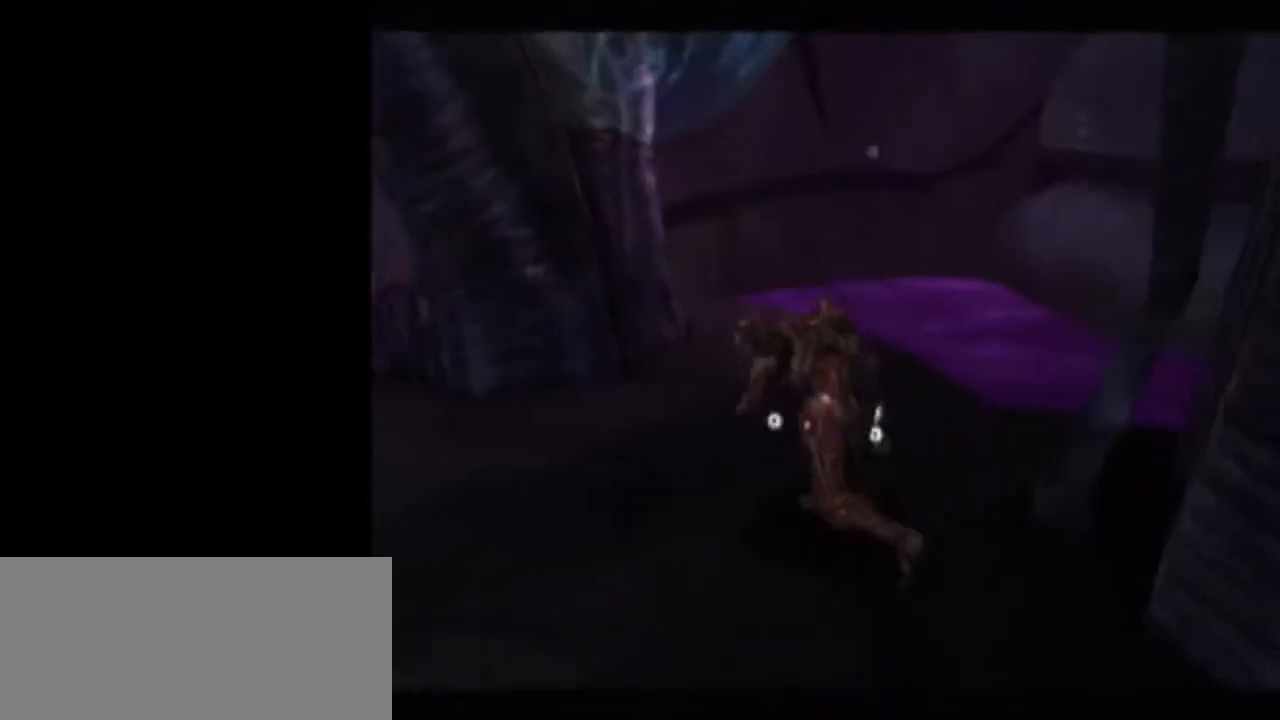
{"buttons": [], "left_stick": "center", "right_stick": "center", "events": [[67, "left_stick", "center"]]}
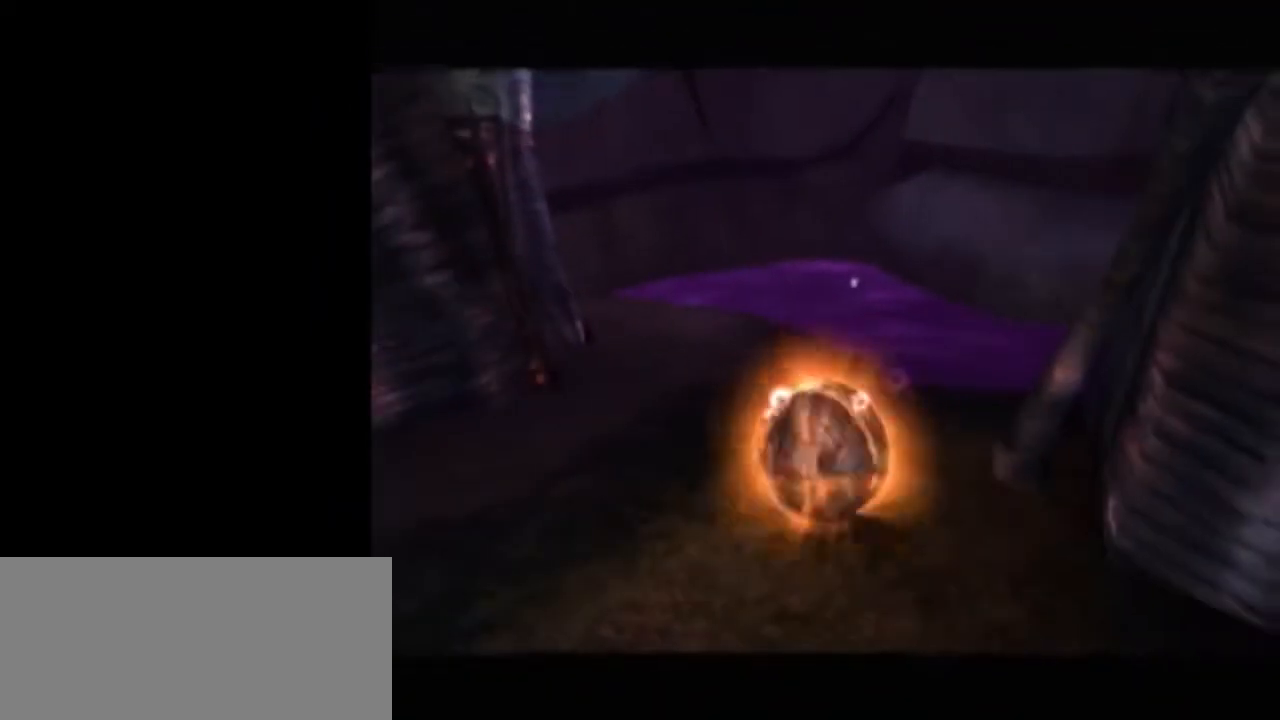
{"buttons": [], "left_stick": "left", "right_stick": "center", "events": [[50, "left_stick", "left"], [117, "left_stick", "center"], [183, "L1", "down"], [433, "L1", "up"], [467, "left_stick", "left"]]}
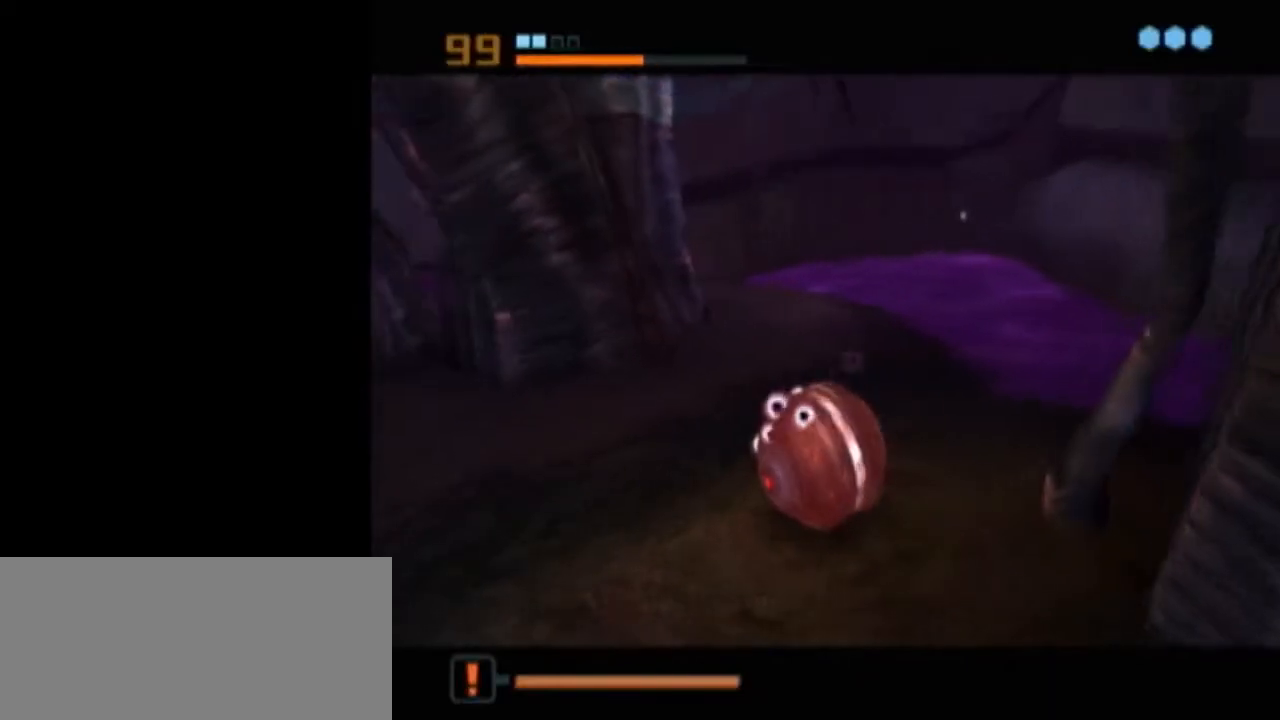
{"buttons": [], "left_stick": "center", "right_stick": "center", "events": [[67, "L1", "down"], [67, "left_stick", "center"], [333, "L1", "up"], [433, "left_stick", "up"], [500, "left_stick", "center"]]}
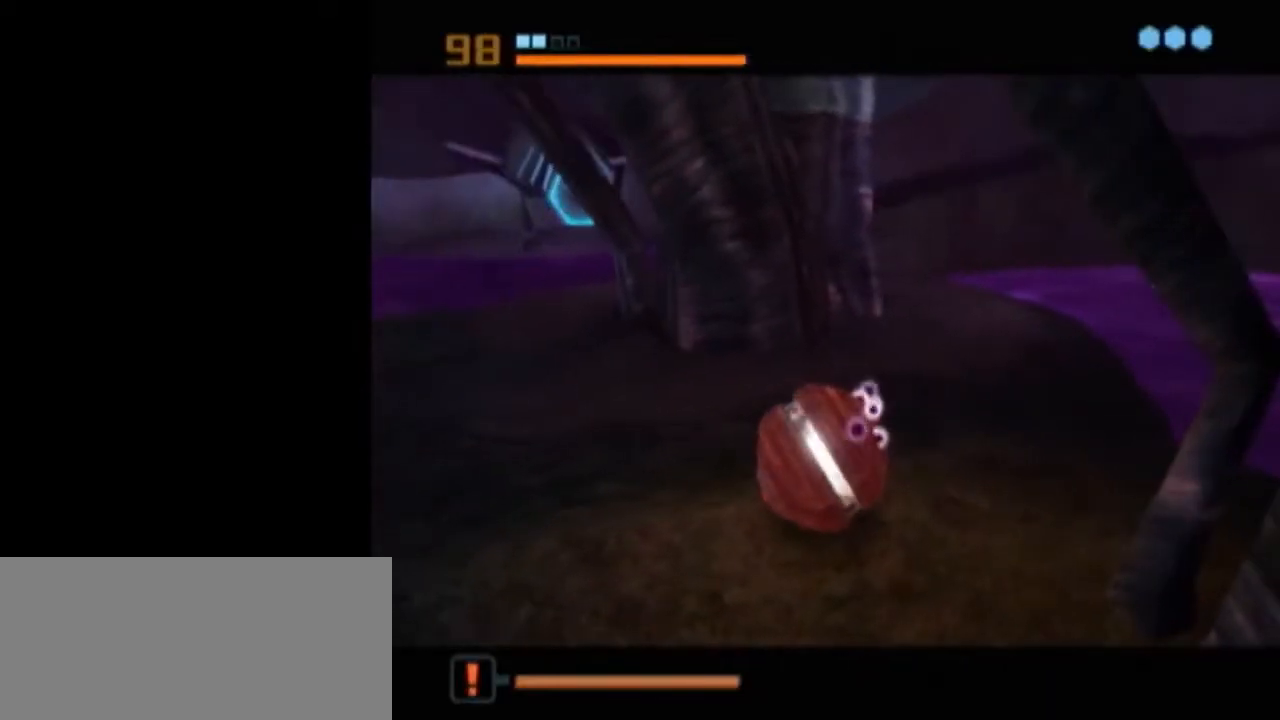
{"buttons": ["A"], "left_stick": "center", "right_stick": "center", "events": [[50, "L1", "down"], [400, "L1", "up"], [433, "A", "down"]]}
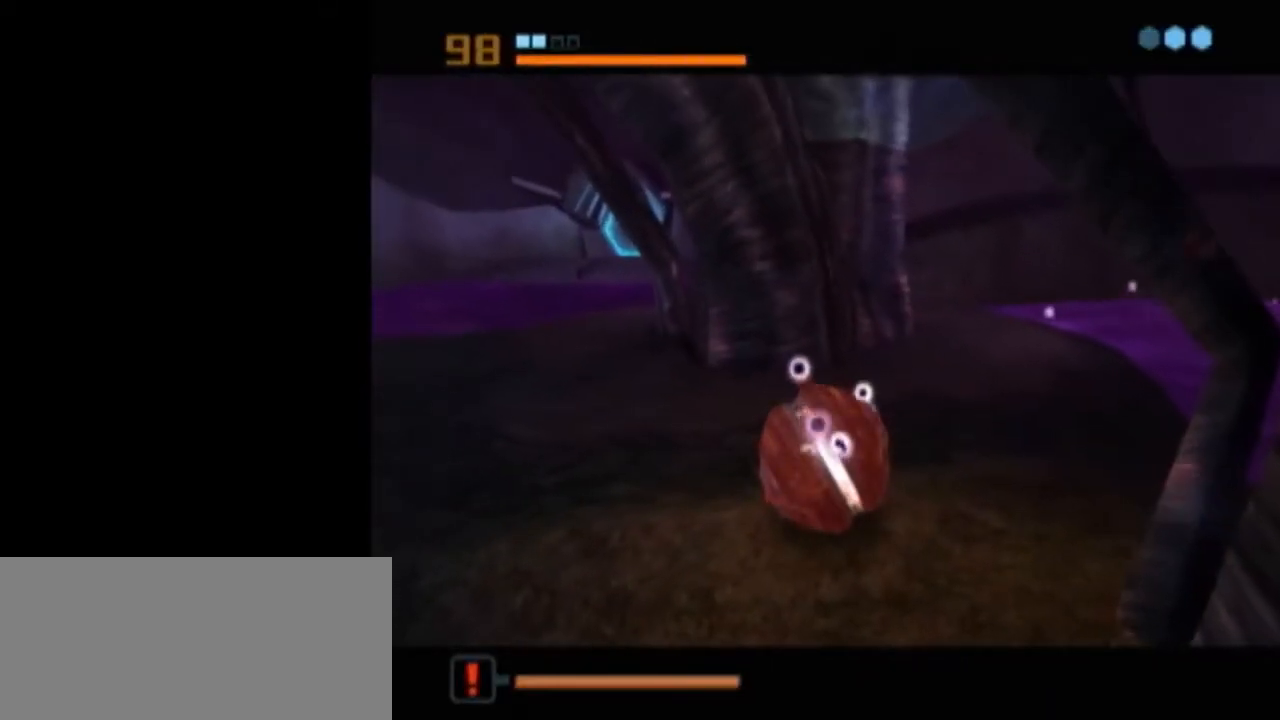
{"buttons": [], "left_stick": "center", "right_stick": "center", "events": [[17, "A", "up"]]}
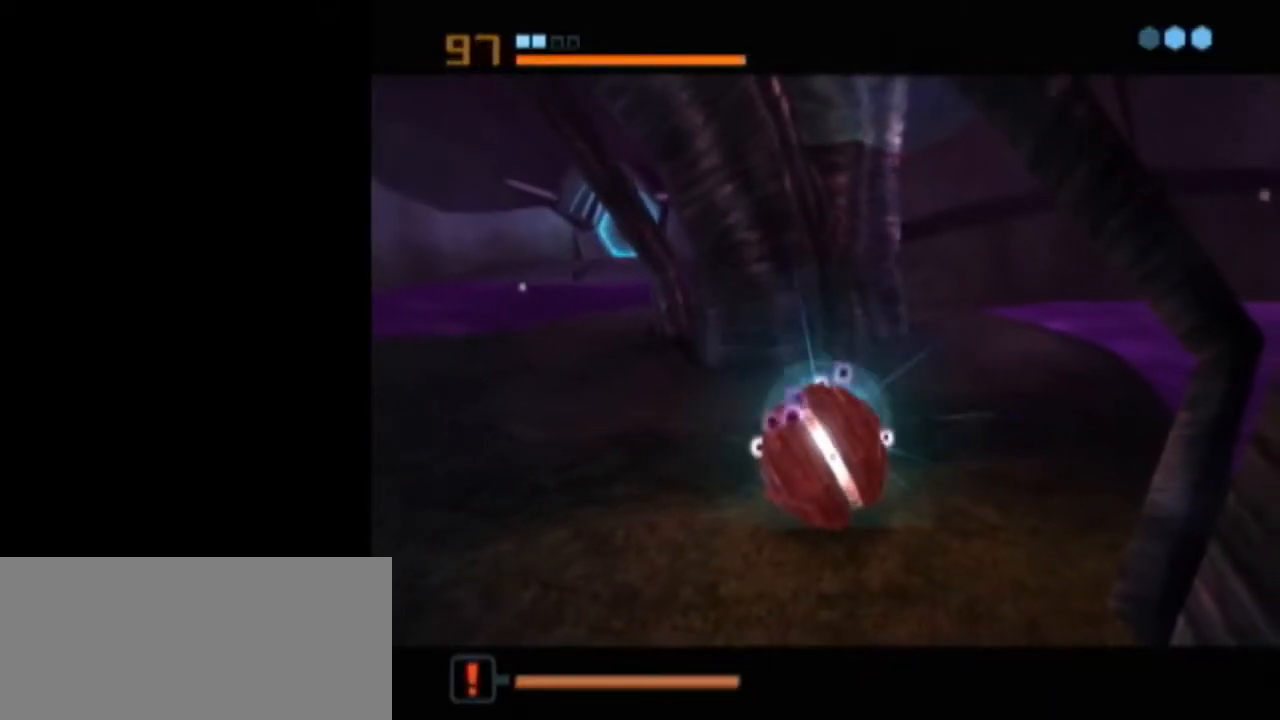
{"buttons": [], "left_stick": "center", "right_stick": "center", "events": [[400, "A", "down"], [500, "A", "up"]]}
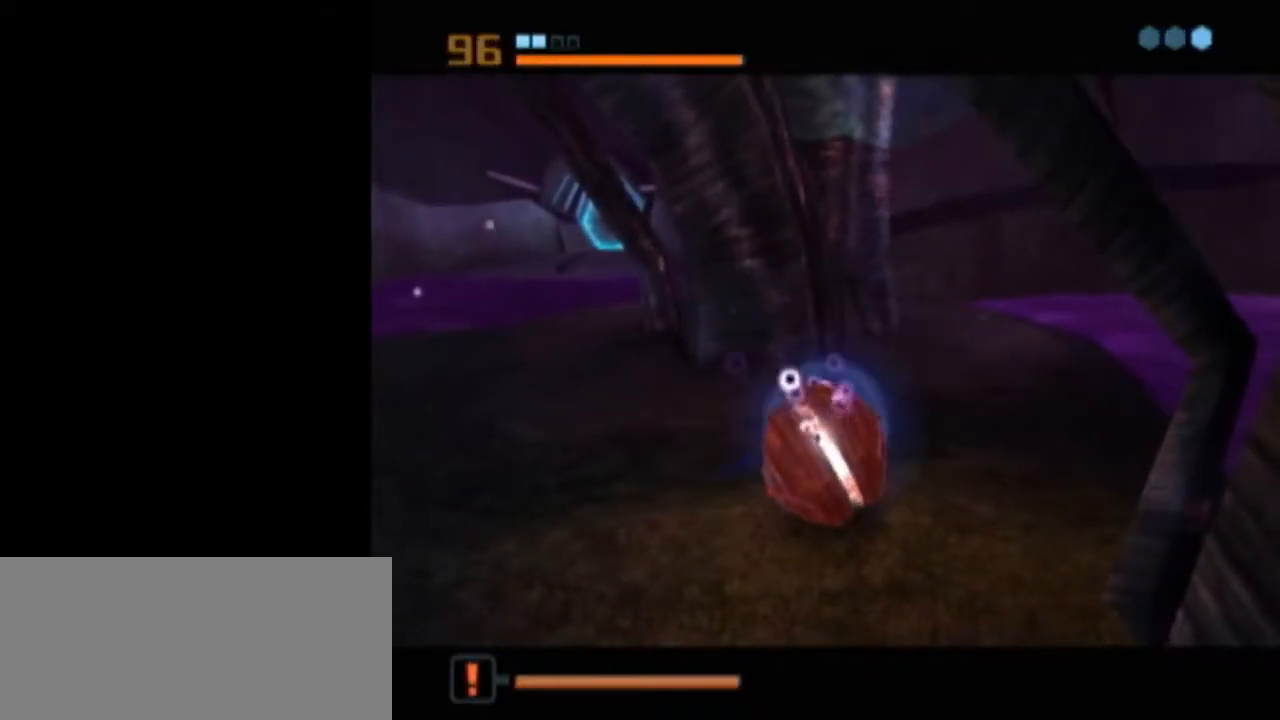
{"buttons": [], "left_stick": "center", "right_stick": "center", "events": [[83, "A", "down"], [117, "A", "up"], [183, "A", "down"], [233, "A", "up"]]}
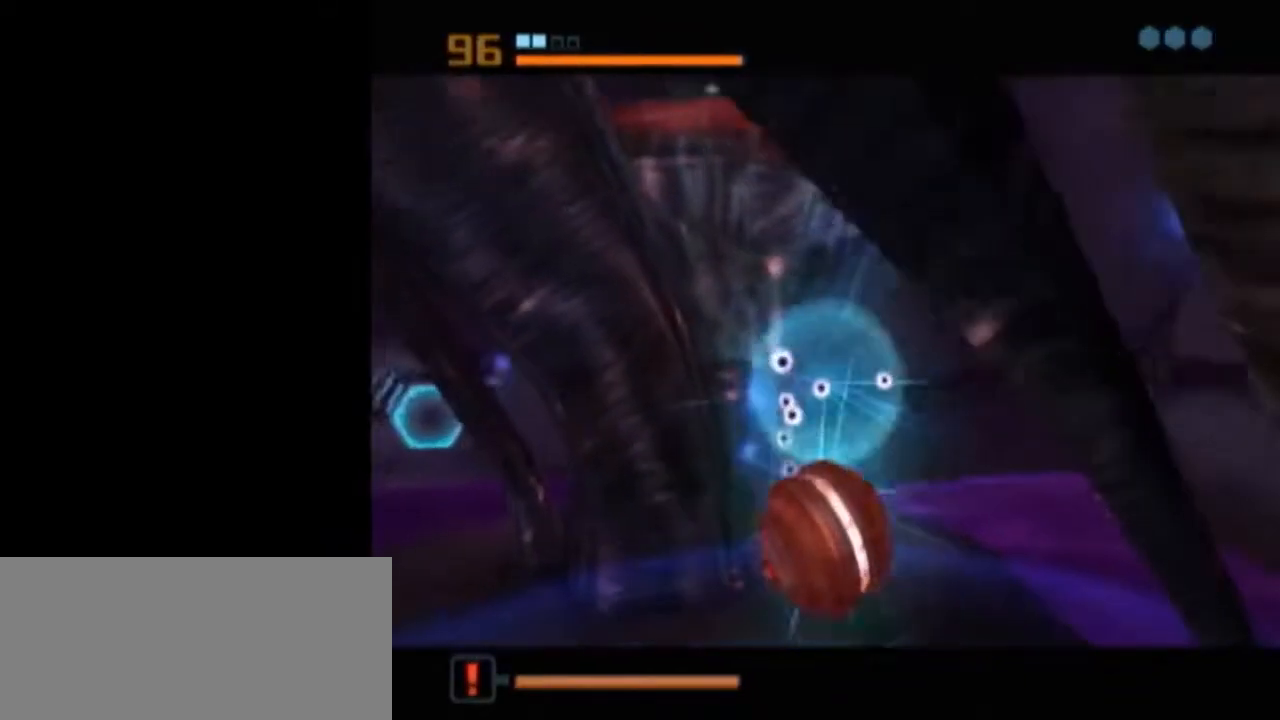
{"buttons": ["L1"], "left_stick": "center", "right_stick": "center", "events": [[67, "L1", "down"]]}
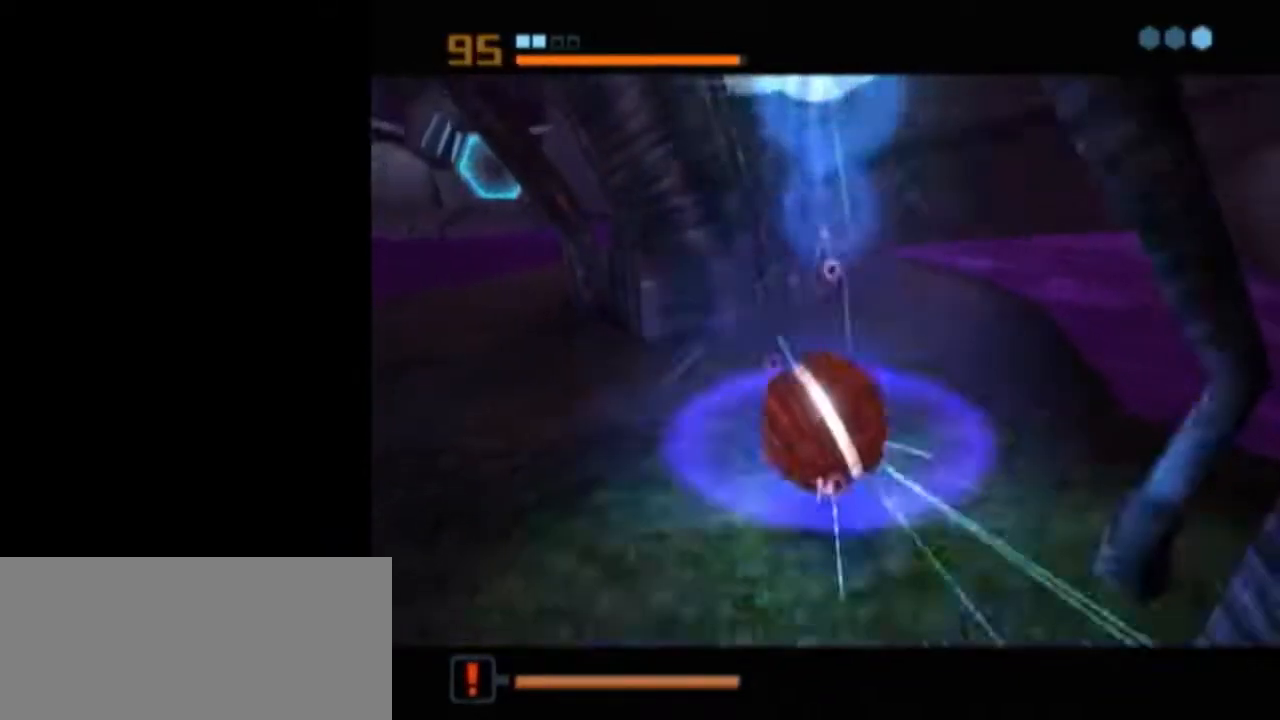
{"buttons": ["B", "L1"], "left_stick": "up-left", "right_stick": "center", "events": [[150, "L1", "up"], [300, "L1", "down"], [300, "X", "down"], [333, "B", "down"], [333, "left_stick", "up-left"], [367, "X", "up"]]}
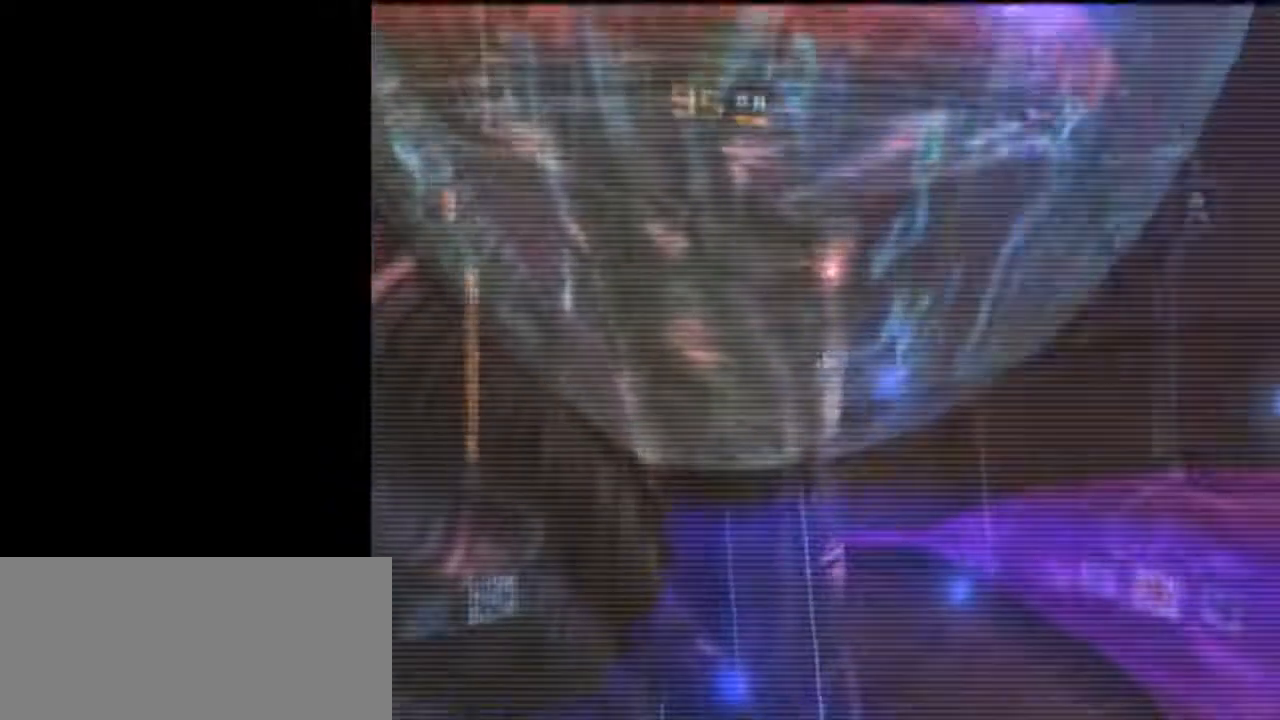
{"buttons": [], "left_stick": "down-left", "right_stick": "center", "events": [[267, "B", "up"], [267, "L1", "up"], [267, "left_stick", "down-left"]]}